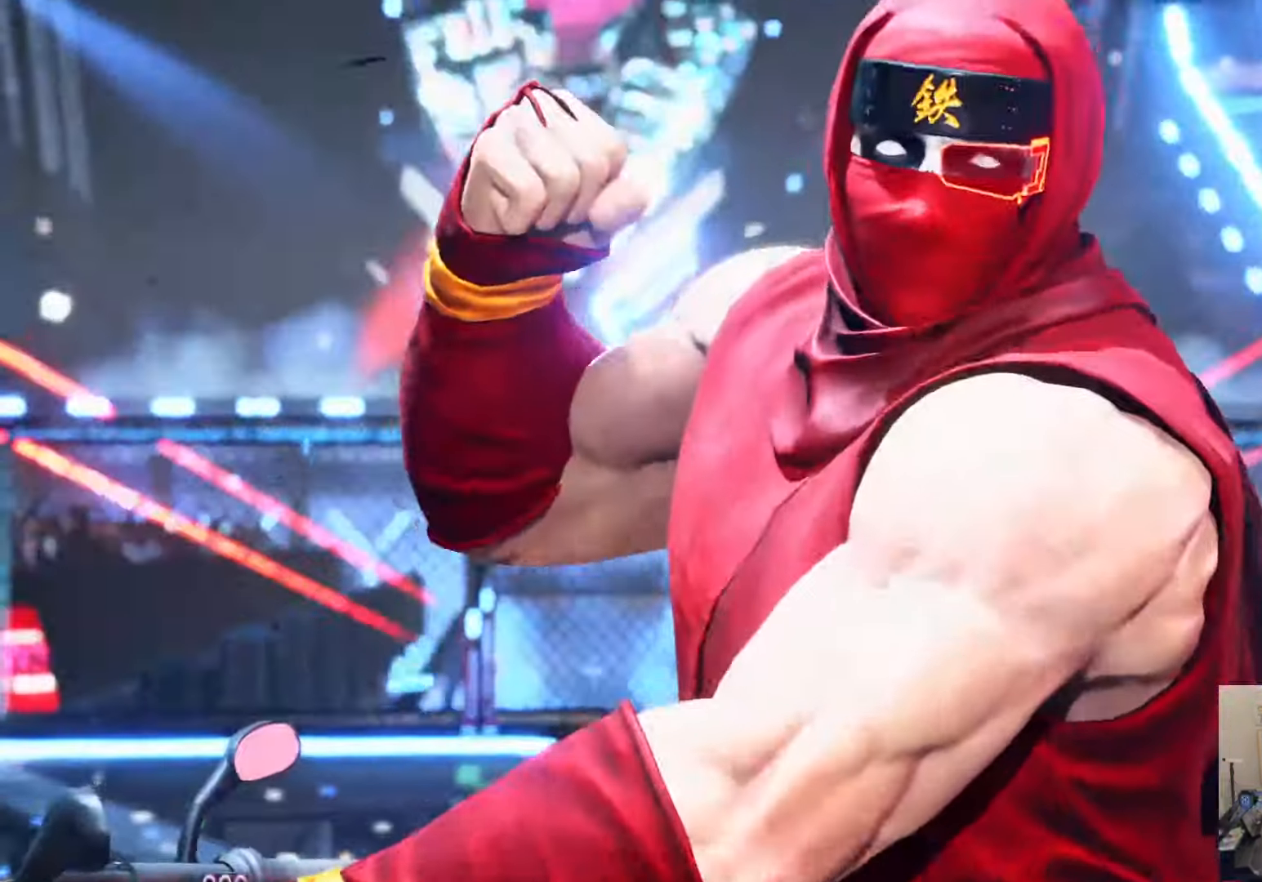
Gameplay with a controller (PlayStation layout); each line is a JSON object with the inputs held at the frame after it (dt_ms = milliseconds from this image to that frame). "events" lists button and stick changes between this image and that frame as [ms after this image, input, new state], when the widget could be followed in between.
{"dt_ms": 500, "buttons": [], "left_stick": "center", "right_stick": "center", "events": [[33, "L1", "down"], [100, "L1", "up"]]}
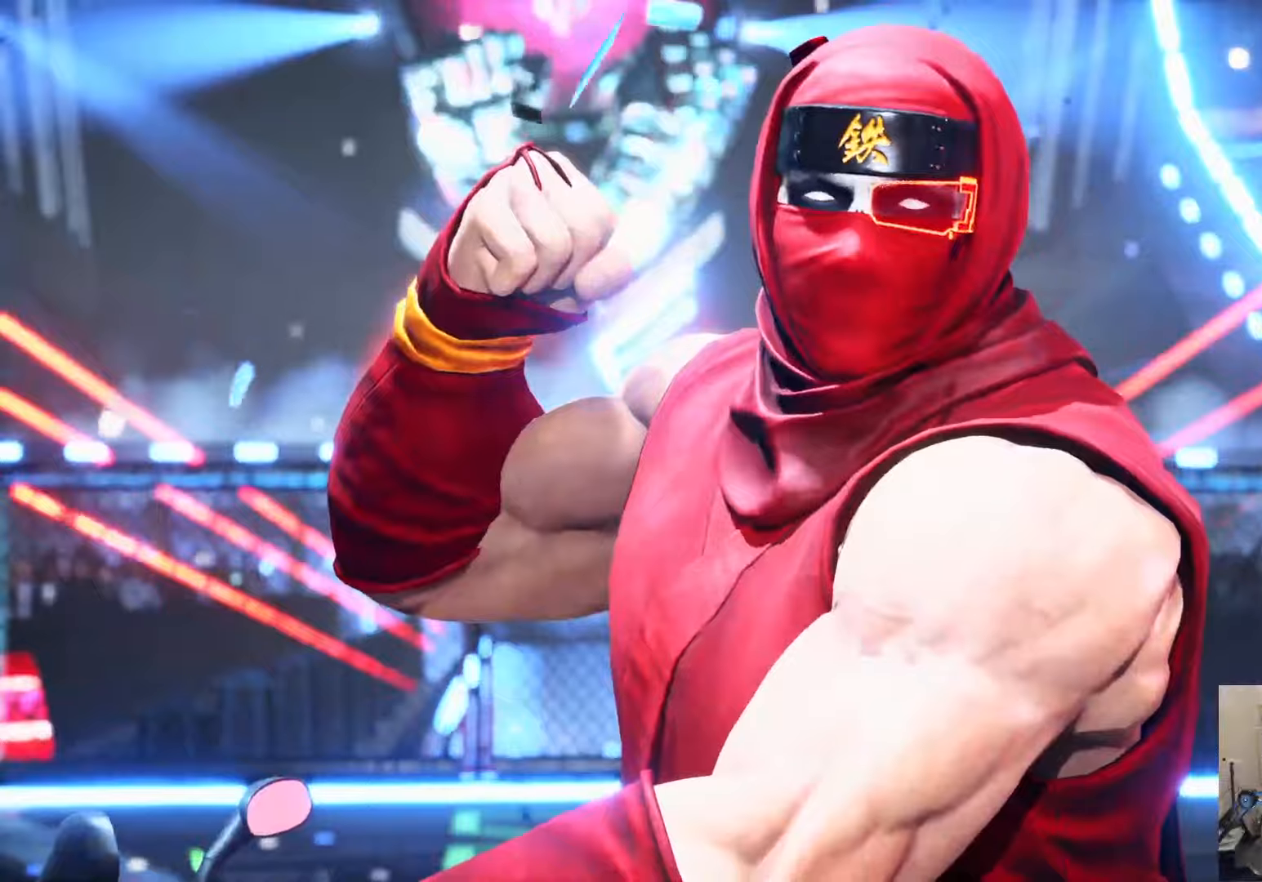
{"dt_ms": 500, "buttons": ["START"], "left_stick": "center", "right_stick": "center", "events": [[234, "START", "down"], [400, "START", "up"], [500, "START", "down"]]}
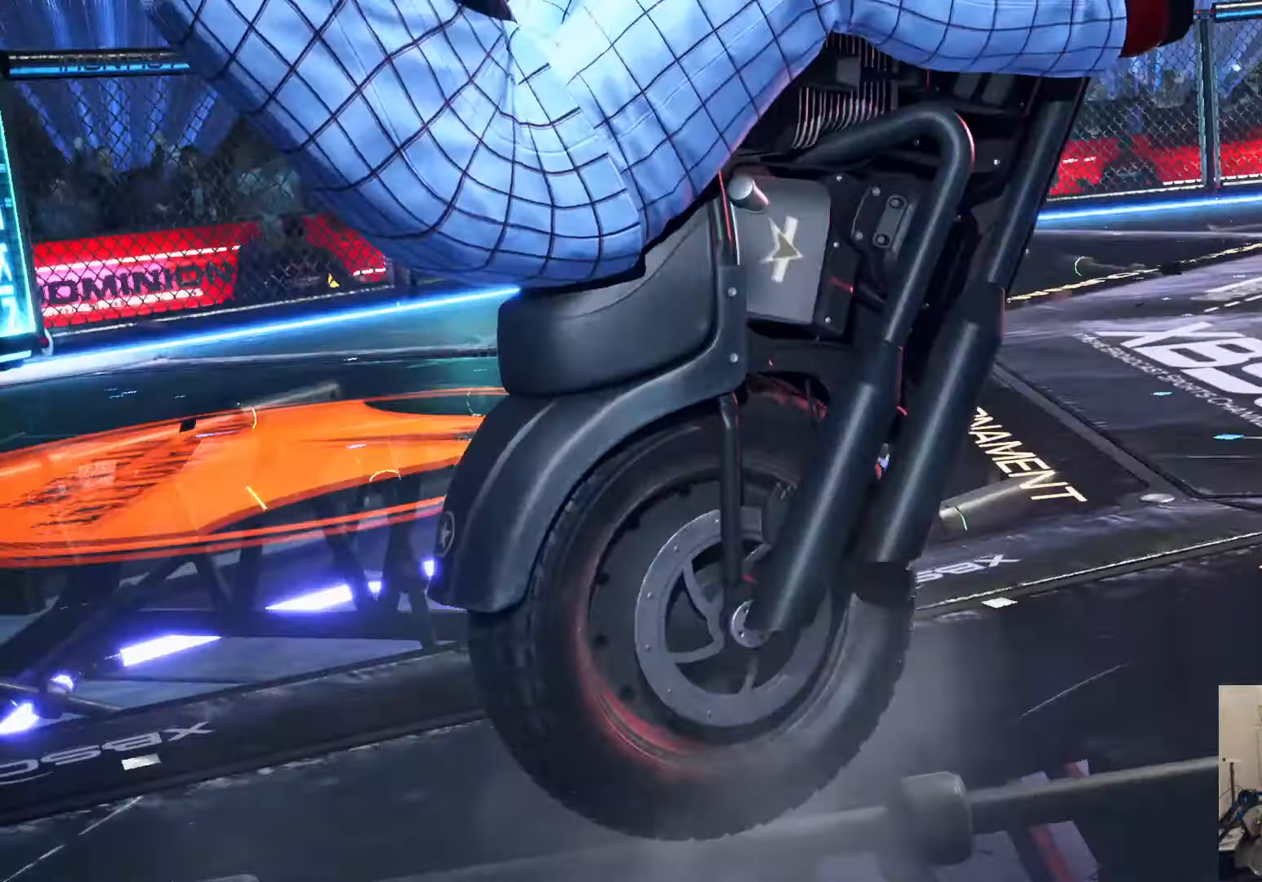
{"dt_ms": 500, "buttons": ["START"], "left_stick": "center", "right_stick": "center", "events": [[100, "START", "up"], [350, "START", "down"]]}
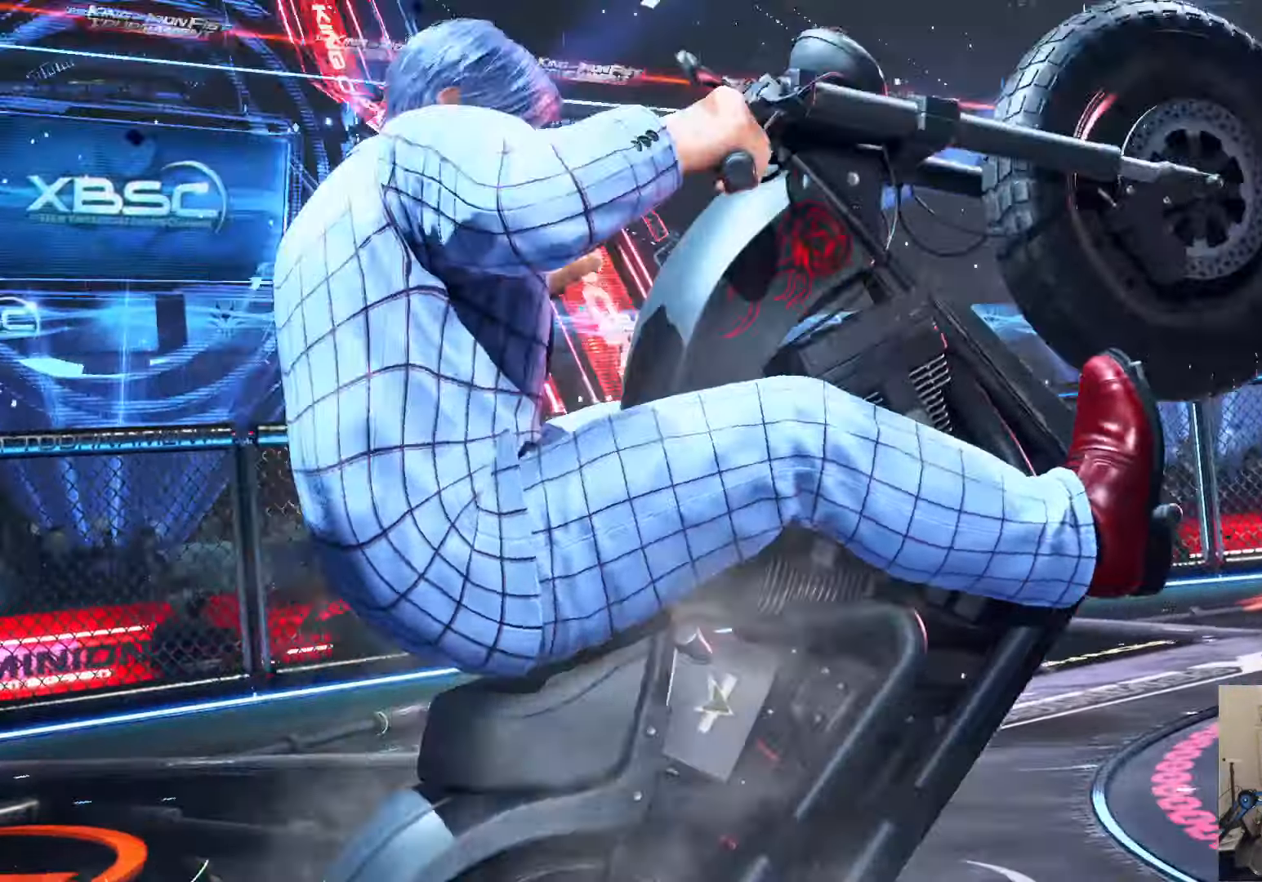
{"dt_ms": 500, "buttons": ["START"], "left_stick": "center", "right_stick": "center", "events": [[50, "START", "up"], [484, "START", "down"]]}
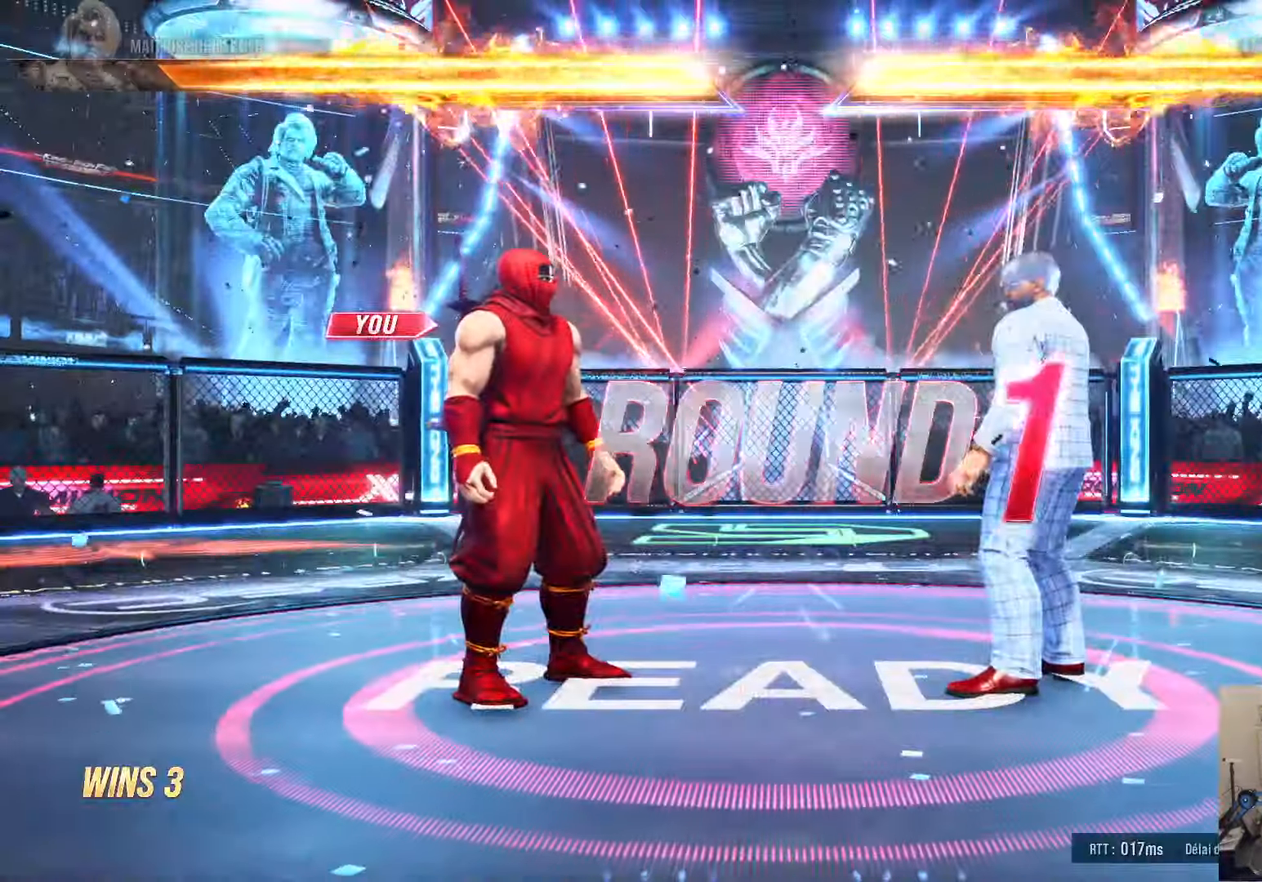
{"dt_ms": 500, "buttons": [], "left_stick": "center", "right_stick": "center", "events": [[184, "START", "up"]]}
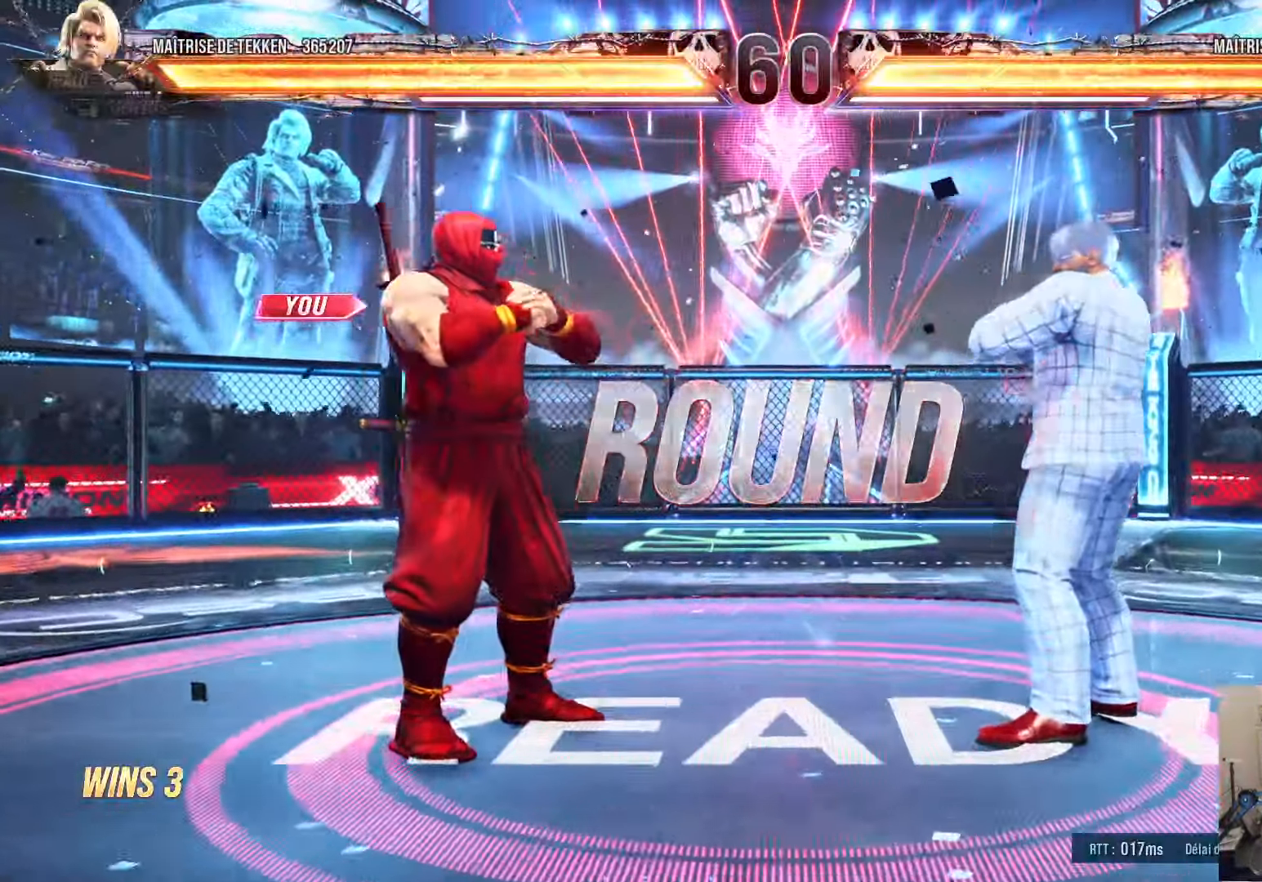
{"dt_ms": 500, "buttons": [], "left_stick": "center", "right_stick": "center", "events": [[234, "SQUARE", "down"], [267, "SQUARE", "up"]]}
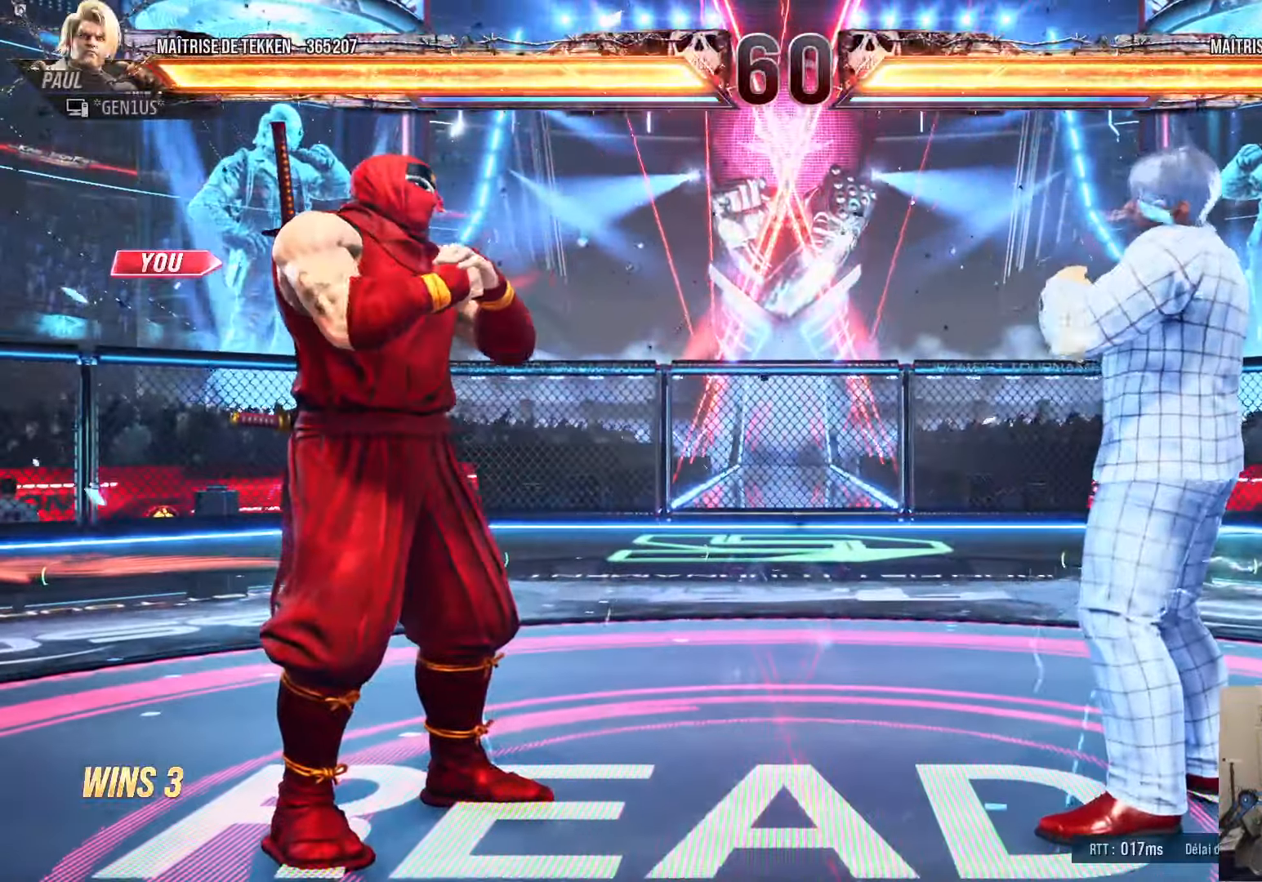
{"dt_ms": 500, "buttons": ["SQUARE", "TRIANGLE"], "left_stick": "center", "right_stick": "center", "events": [[84, "TRIANGLE", "down"], [100, "SQUARE", "down"]]}
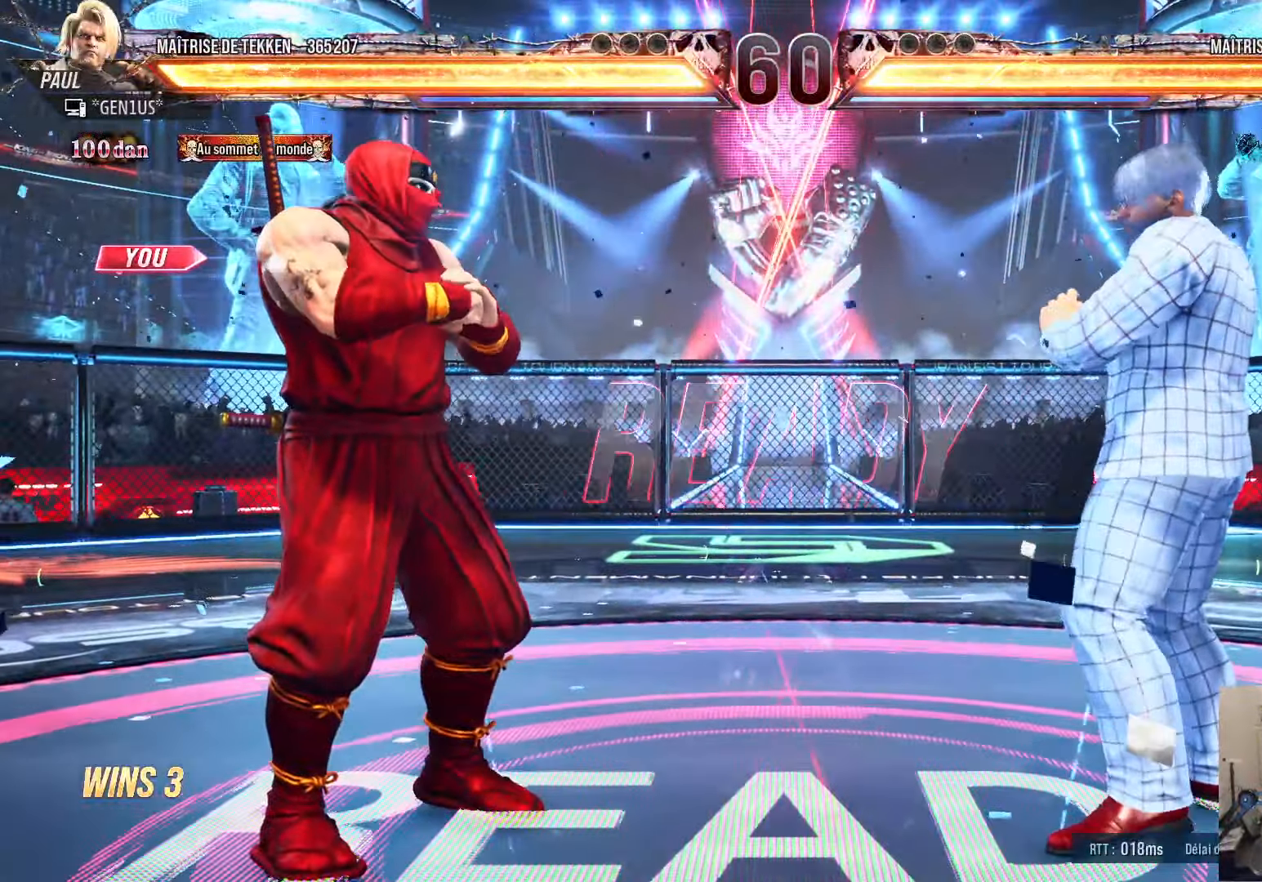
{"dt_ms": 500, "buttons": [], "left_stick": "center", "right_stick": "center", "events": [[17, "TRIANGLE", "up"], [34, "SQUARE", "up"], [317, "SQUARE", "down"], [350, "SQUARE", "up"], [367, "DPAD_RIGHT", "down"], [400, "SQUARE", "down"], [417, "DPAD_RIGHT", "up"], [434, "SQUARE", "up"]]}
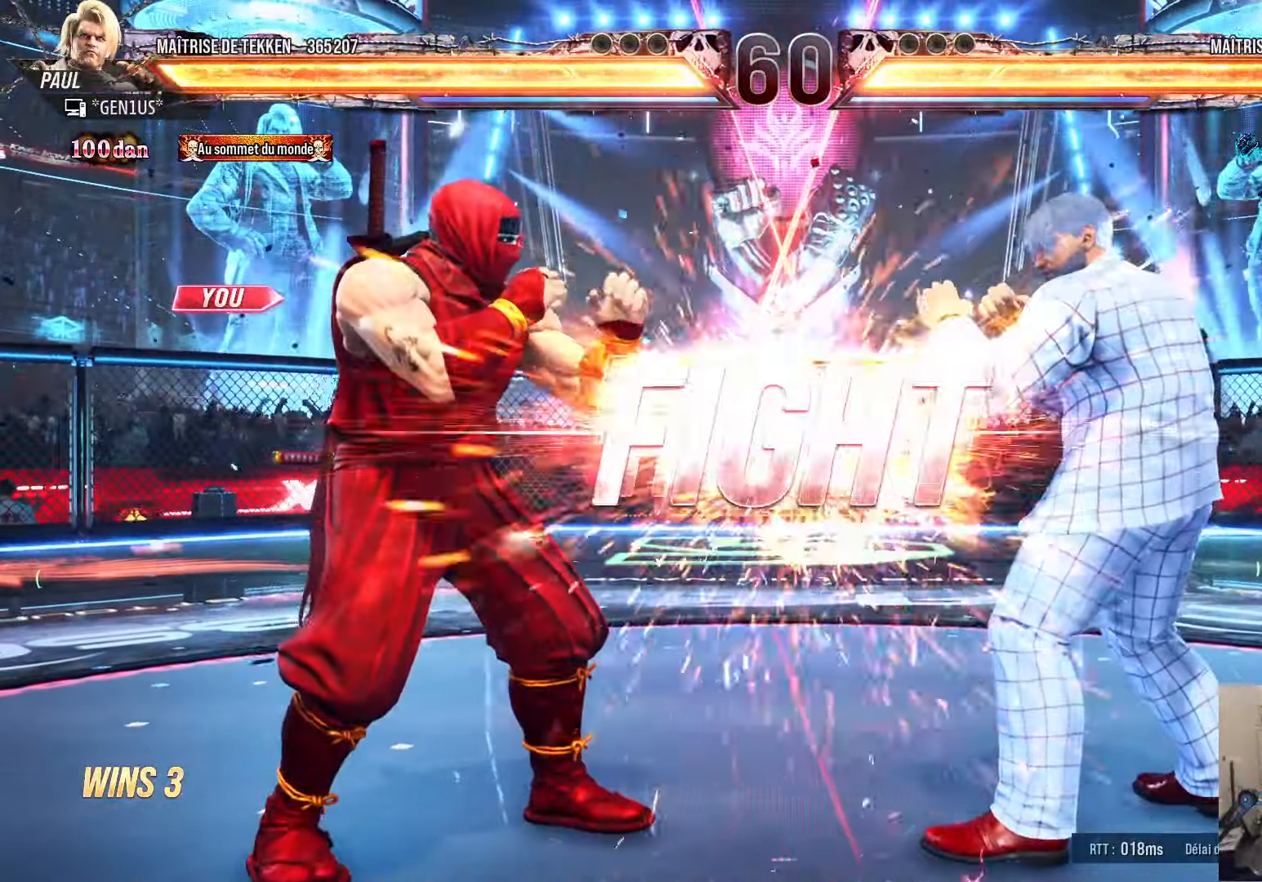
{"dt_ms": 500, "buttons": ["DPAD_DOWN", "DPAD_RIGHT"], "left_stick": "center", "right_stick": "center", "events": [[450, "DPAD_DOWN", "down"], [500, "DPAD_RIGHT", "down"]]}
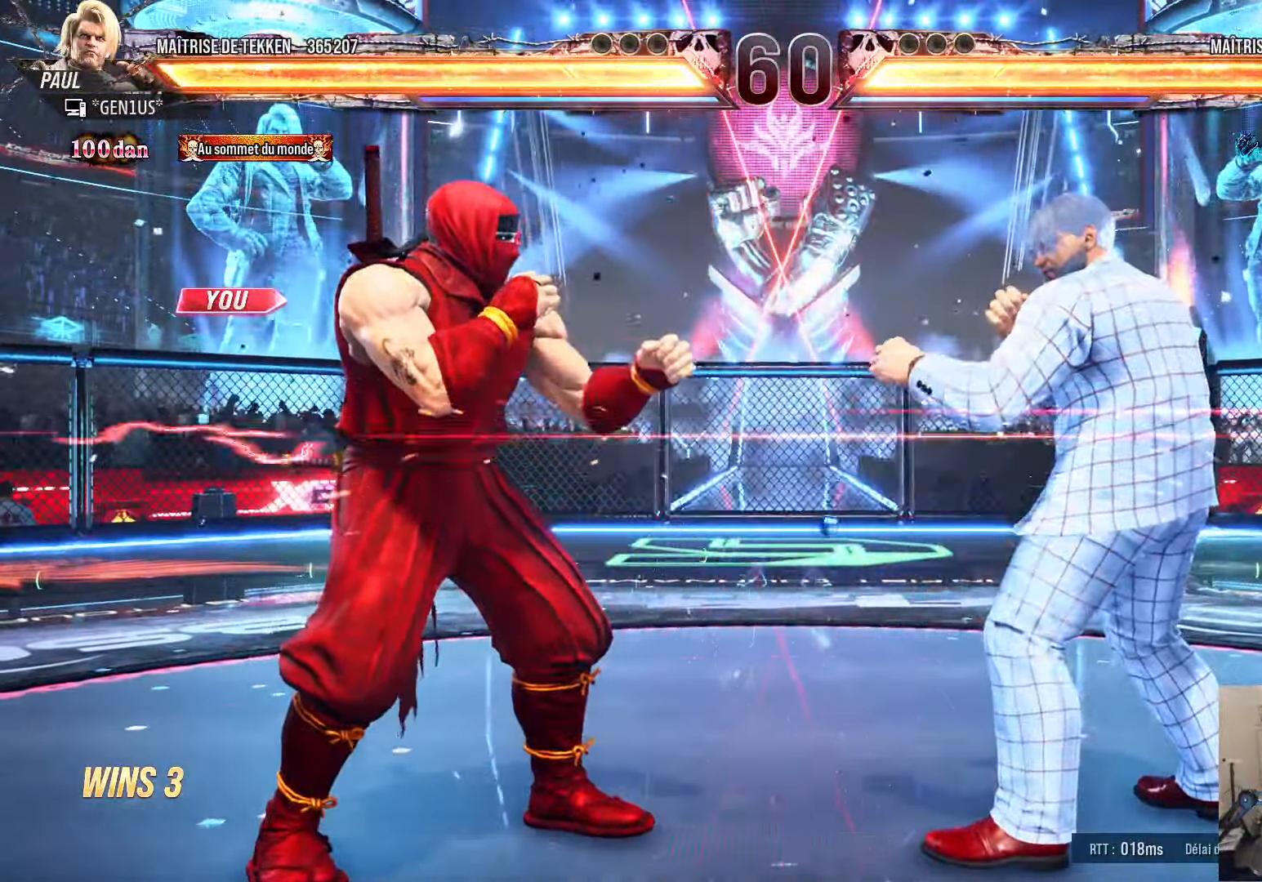
{"dt_ms": 500, "buttons": [], "left_stick": "center", "right_stick": "center", "events": [[17, "DPAD_DOWN", "up"], [50, "CROSS", "down"], [84, "DPAD_RIGHT", "up"], [100, "CROSS", "up"]]}
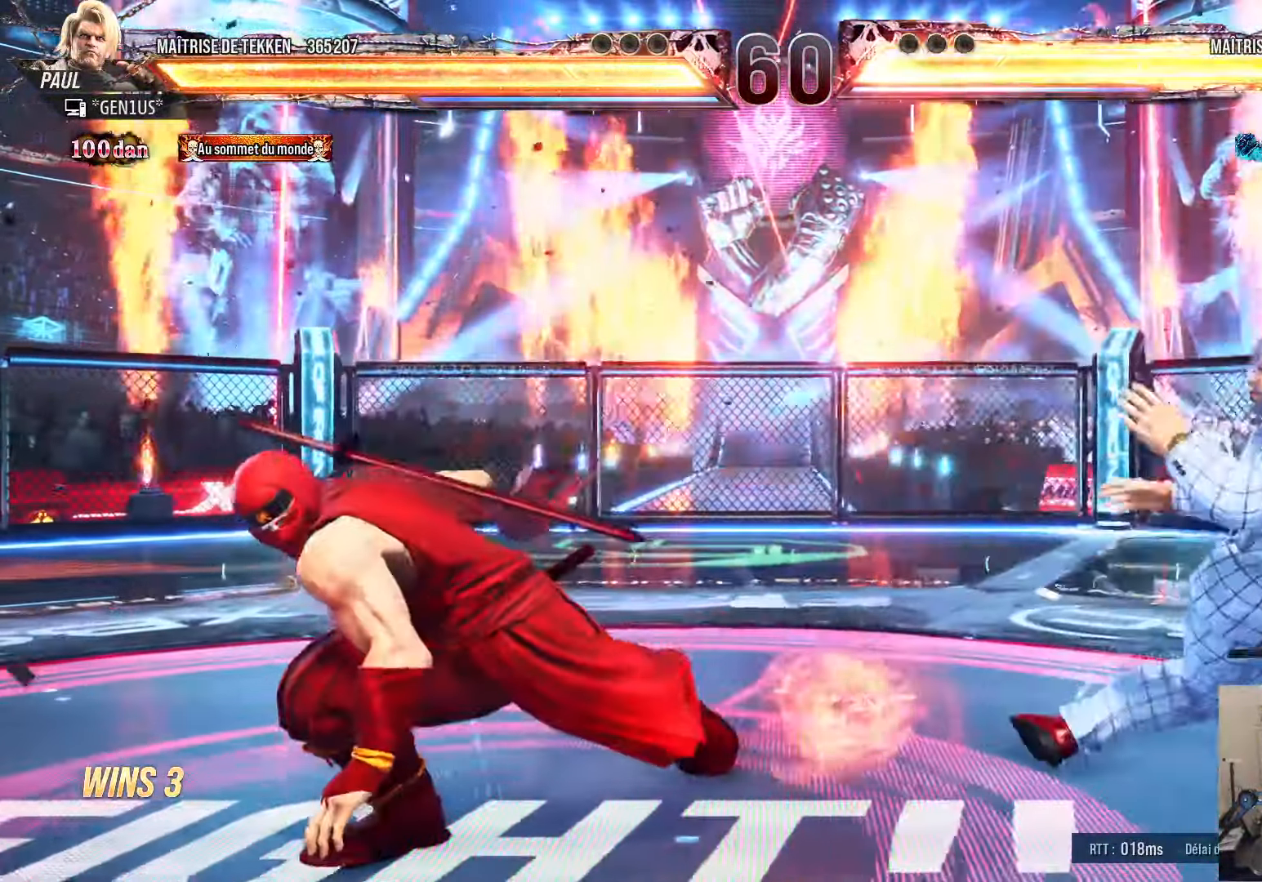
{"dt_ms": 500, "buttons": ["DPAD_DOWN"], "left_stick": "center", "right_stick": "center", "events": [[234, "DPAD_RIGHT", "down"], [284, "DPAD_RIGHT", "up"], [350, "DPAD_RIGHT", "down"], [450, "DPAD_RIGHT", "up"], [484, "DPAD_DOWN", "down"]]}
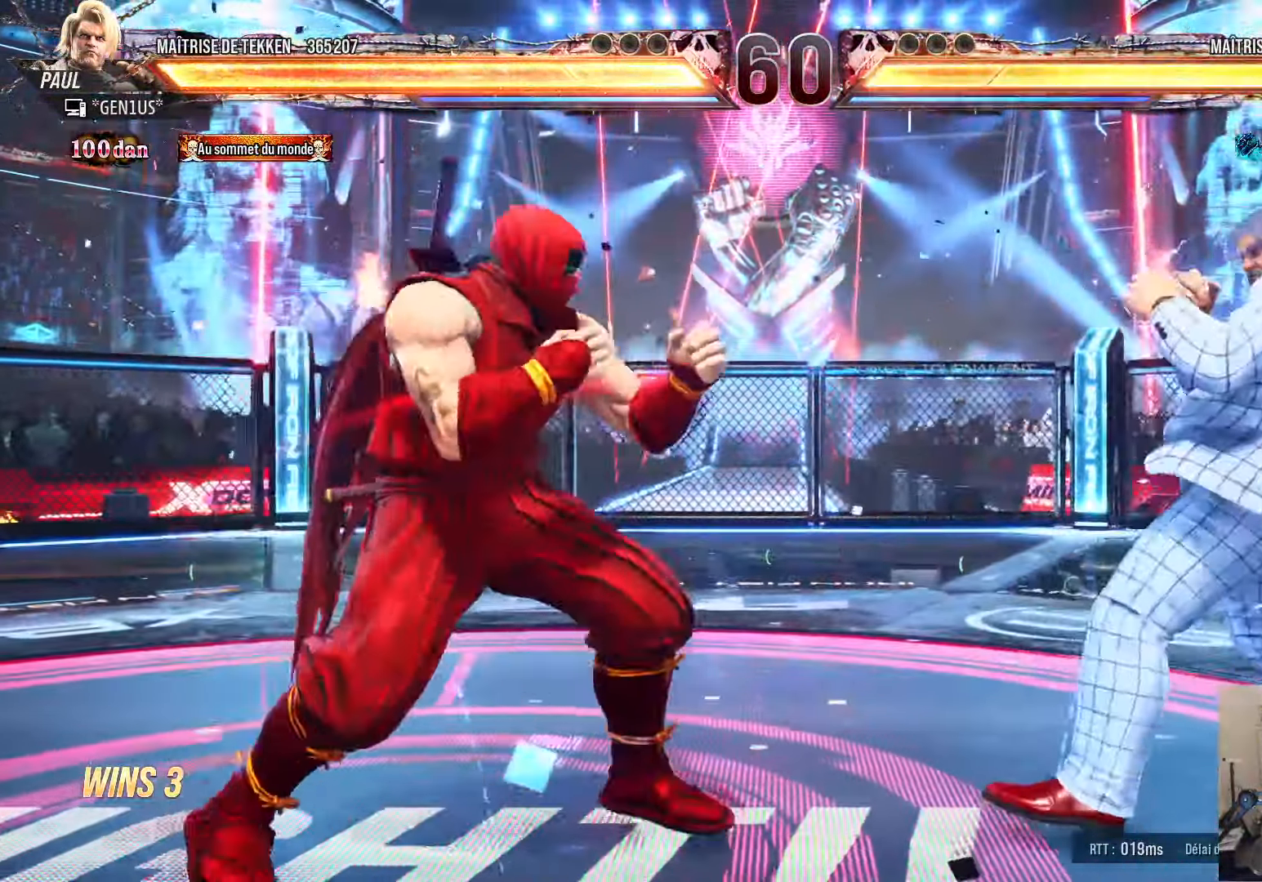
{"dt_ms": 500, "buttons": ["SQUARE", "TRIANGLE"], "left_stick": "center", "right_stick": "center", "events": [[17, "DPAD_RIGHT", "down"], [50, "CIRCLE", "down"], [50, "CROSS", "down"], [50, "DPAD_DOWN", "up"], [100, "CIRCLE", "up"], [100, "DPAD_RIGHT", "up"], [116, "CROSS", "up"], [266, "SQUARE", "down"], [283, "TRIANGLE", "down"]]}
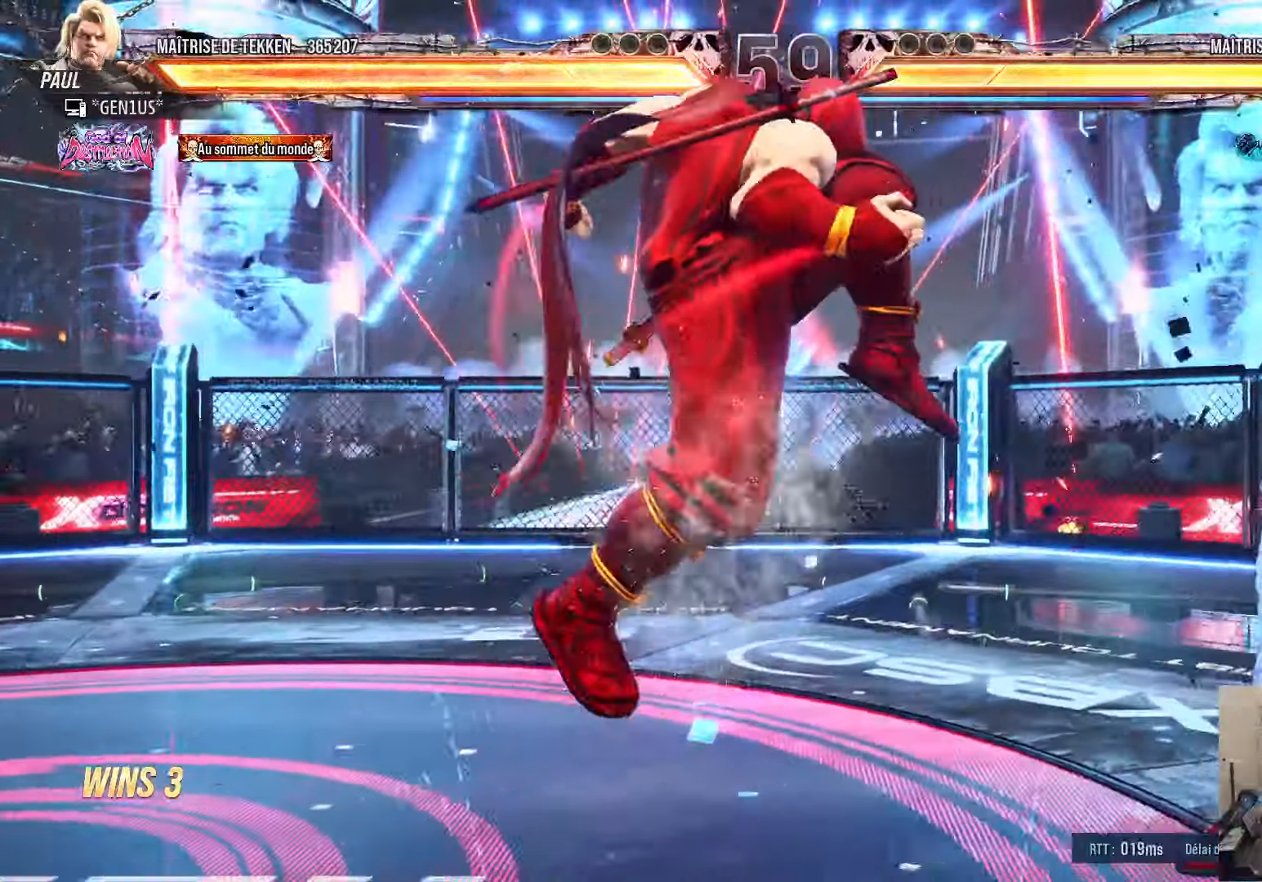
{"dt_ms": 500, "buttons": ["DPAD_LEFT"], "left_stick": "center", "right_stick": "center", "events": [[66, "SQUARE", "up"], [66, "TRIANGLE", "up"], [300, "DPAD_LEFT", "down"], [366, "DPAD_LEFT", "up"], [433, "DPAD_LEFT", "down"]]}
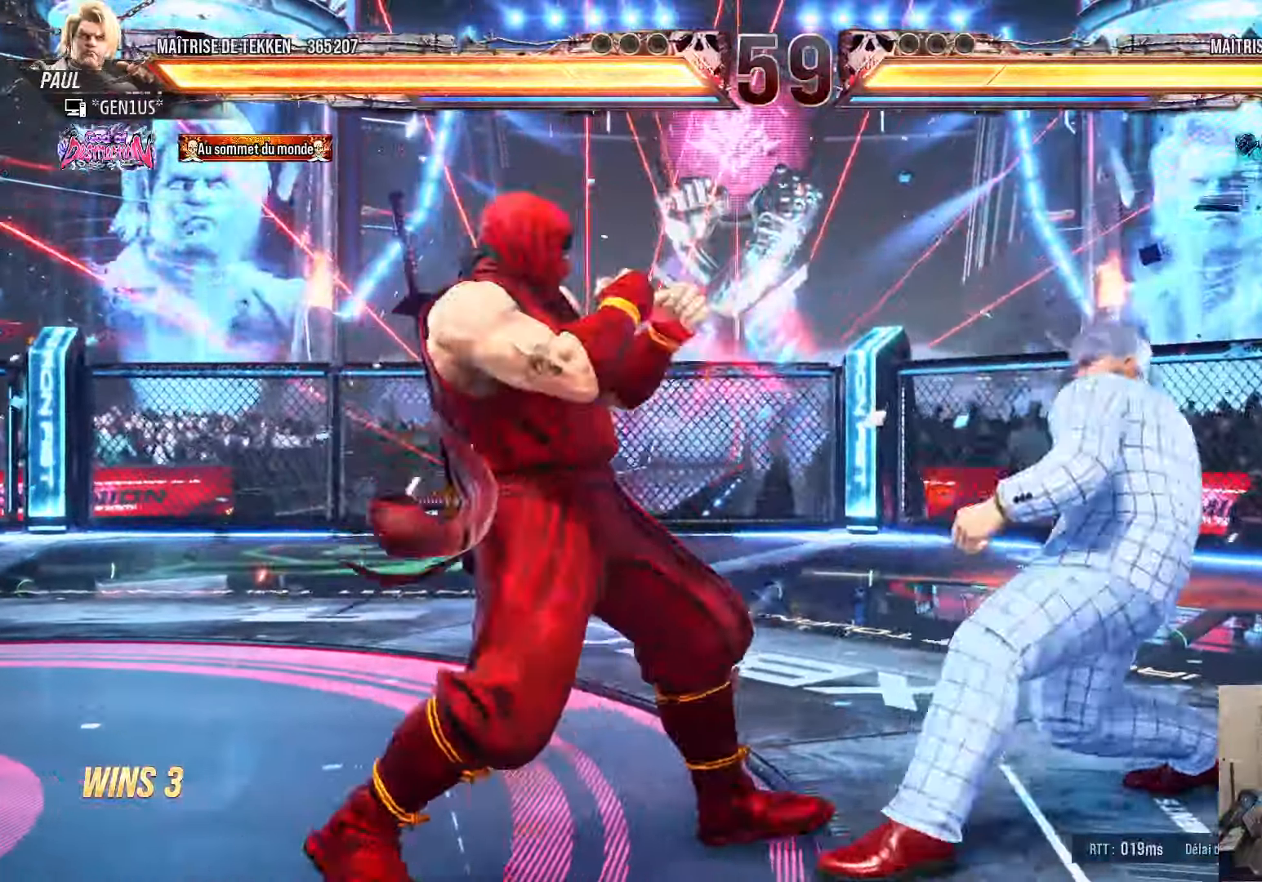
{"dt_ms": 1000, "buttons": [], "left_stick": "center", "right_stick": "center"}
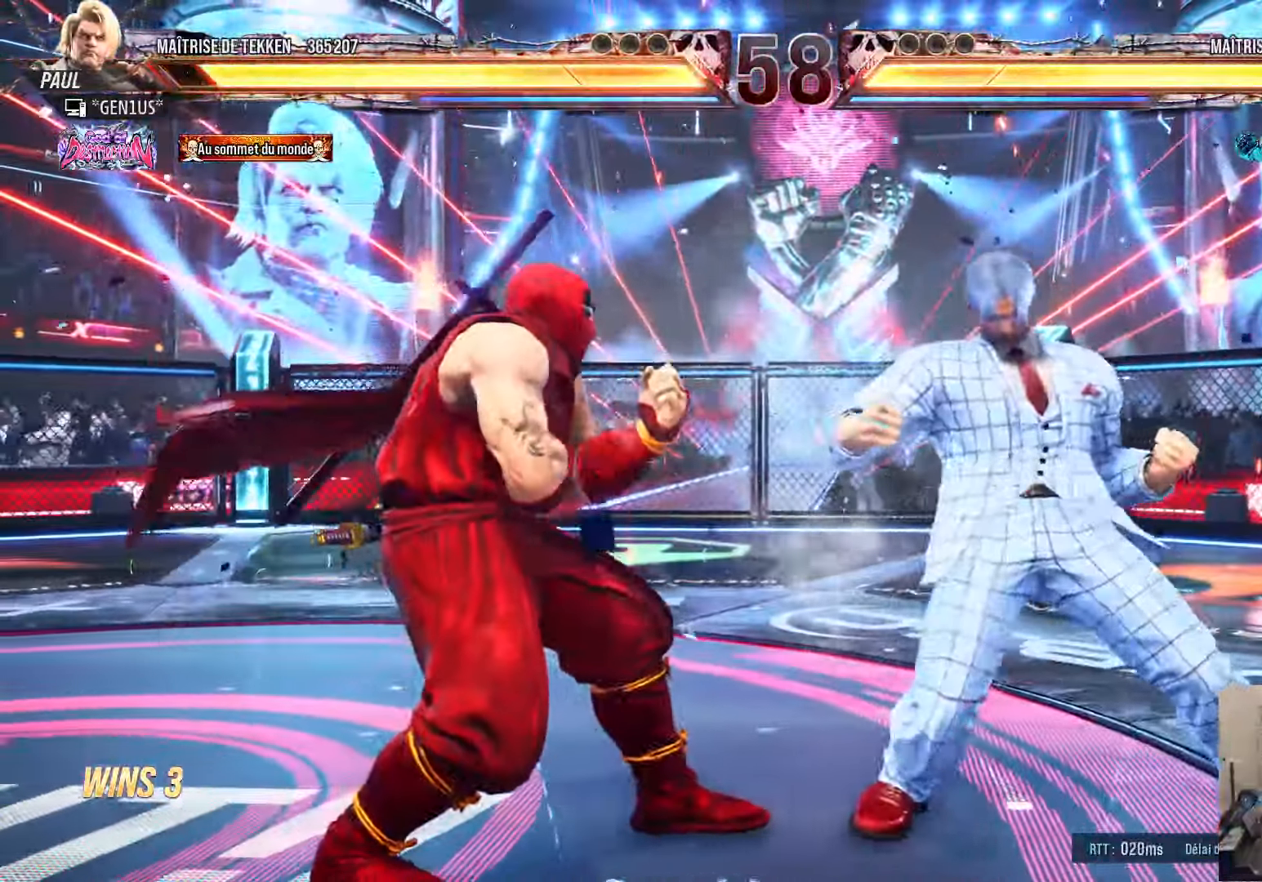
{"dt_ms": 500, "buttons": [], "left_stick": "center", "right_stick": "center"}
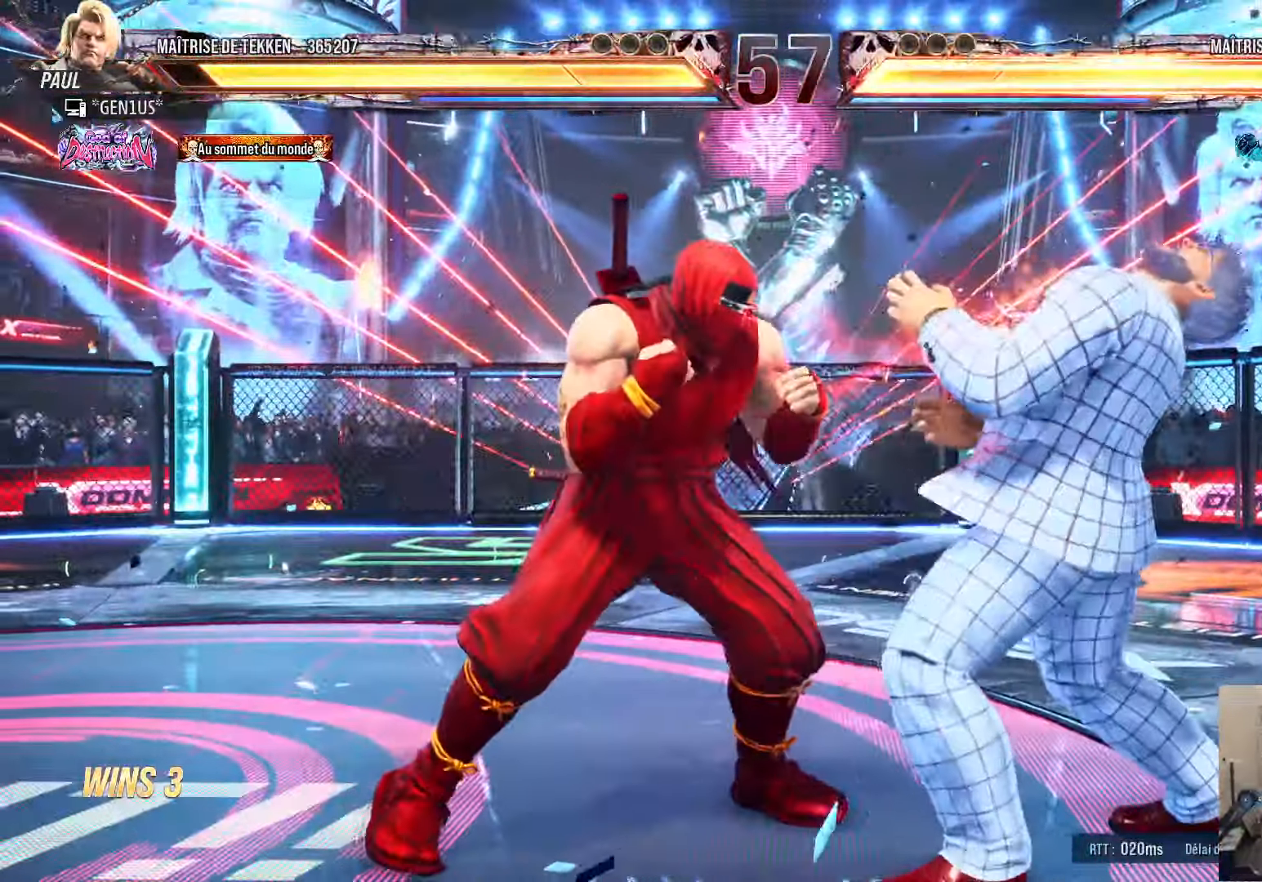
{"dt_ms": 500, "buttons": ["SQUARE"], "left_stick": "center", "right_stick": "center", "events": [[33, "DPAD_LEFT", "down"], [83, "DPAD_LEFT", "up"], [133, "DPAD_RIGHT", "down"], [183, "DPAD_RIGHT", "up"], [266, "DPAD_RIGHT", "down"], [333, "DPAD_DOWN", "down"], [350, "DPAD_RIGHT", "up"], [383, "DPAD_LEFT", "down"], [416, "DPAD_DOWN", "up"], [450, "SQUARE", "down"], [500, "DPAD_LEFT", "up"]]}
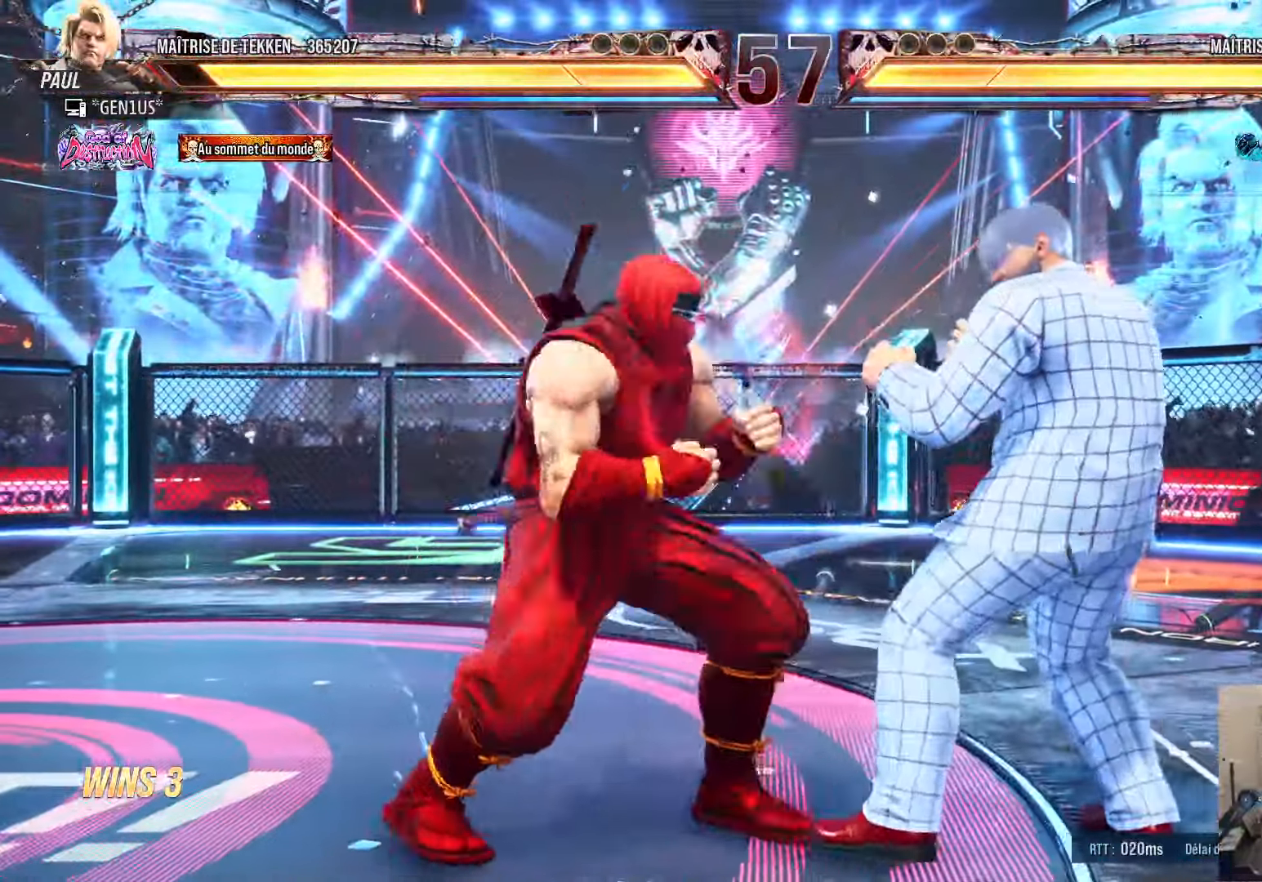
{"dt_ms": 500, "buttons": [], "left_stick": "center", "right_stick": "center", "events": [[16, "SQUARE", "up"], [50, "TRIANGLE", "down"], [450, "TRIANGLE", "up"]]}
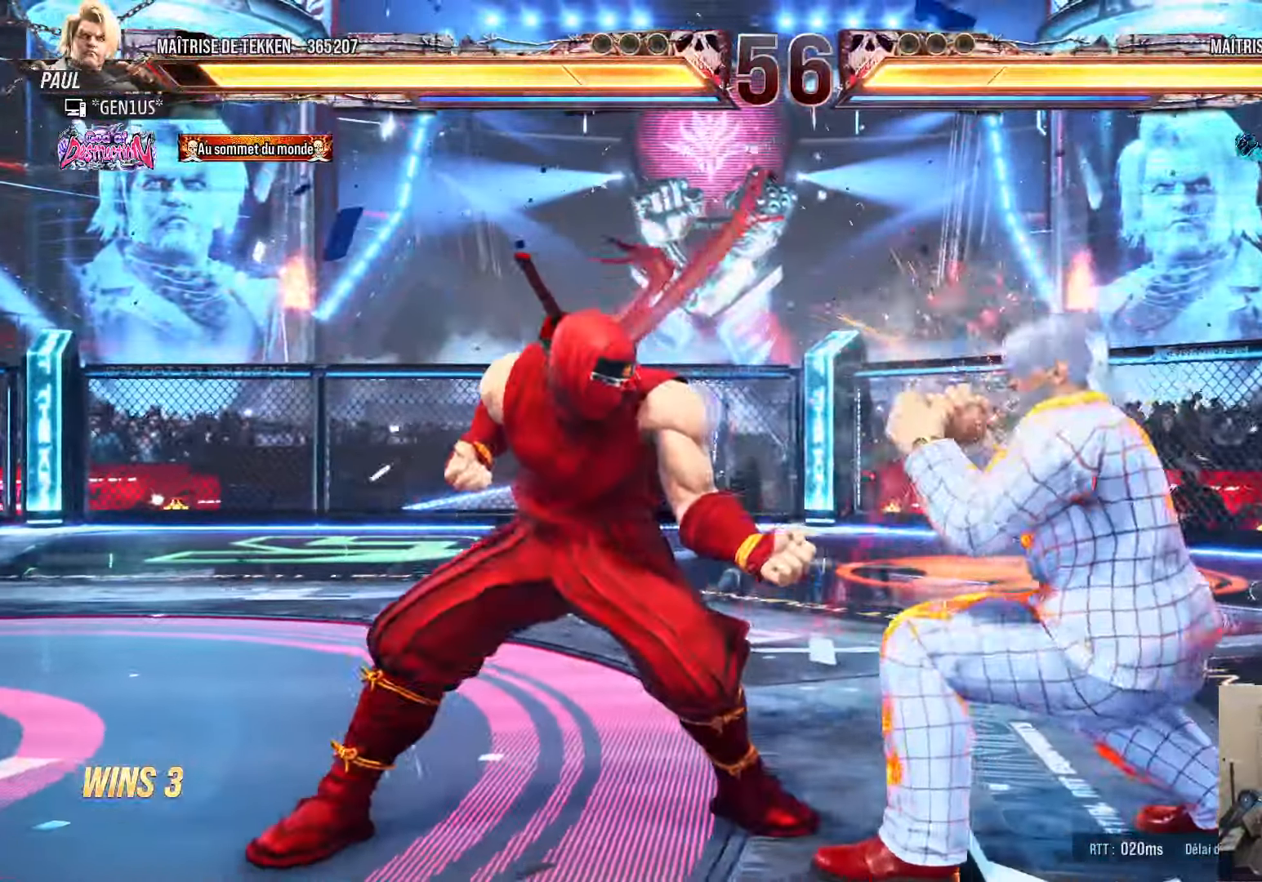
{"dt_ms": 500, "buttons": [], "left_stick": "center", "right_stick": "center", "events": [[250, "TRIANGLE", "down"], [316, "TRIANGLE", "up"], [366, "CROSS", "down"], [450, "CROSS", "up"], [450, "TRIANGLE", "down"], [500, "TRIANGLE", "up"]]}
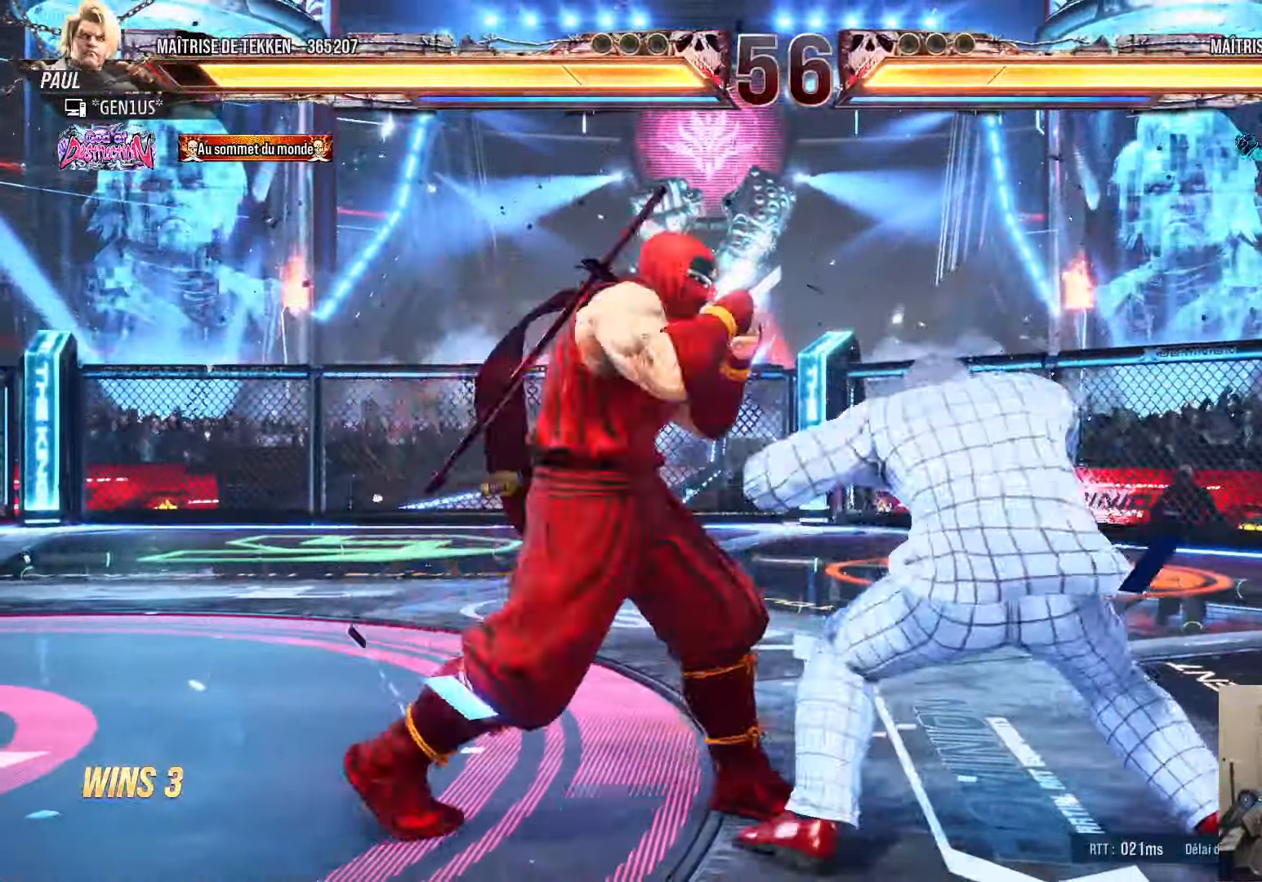
{"dt_ms": 500, "buttons": ["CROSS"], "left_stick": "center", "right_stick": "center", "events": [[33, "CROSS", "down"], [100, "TRIANGLE", "down"], [133, "CROSS", "up"], [150, "TRIANGLE", "up"], [433, "TRIANGLE", "down"], [483, "TRIANGLE", "up"], [500, "CROSS", "down"]]}
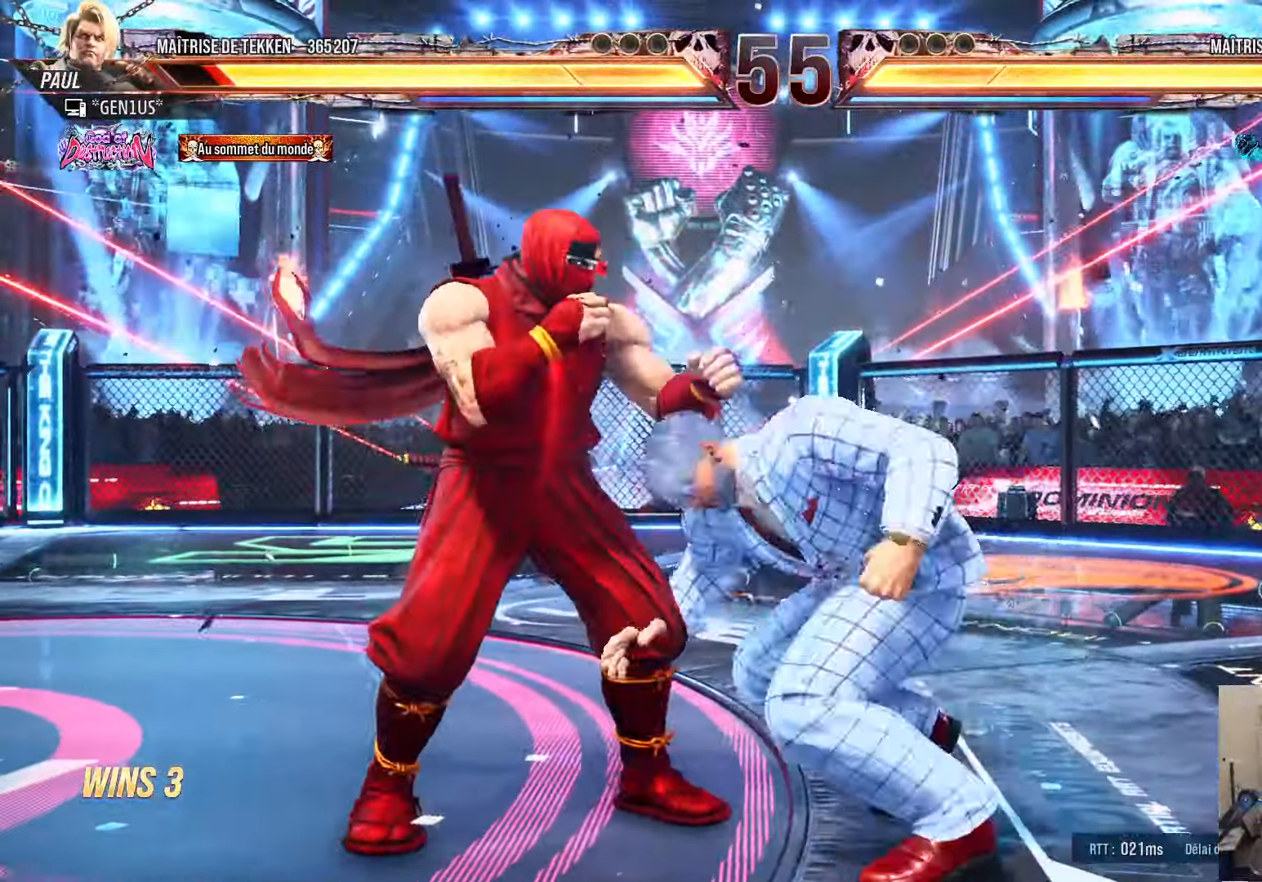
{"dt_ms": 500, "buttons": ["DPAD_LEFT"], "left_stick": "center", "right_stick": "center", "events": [[66, "CROSS", "up"], [66, "TRIANGLE", "down"], [100, "TRIANGLE", "up"], [150, "CROSS", "down"], [183, "TRIANGLE", "down"], [233, "CROSS", "up"], [250, "DPAD_LEFT", "down"], [266, "TRIANGLE", "up"], [333, "DPAD_LEFT", "up"], [350, "TRIANGLE", "down"], [383, "DPAD_LEFT", "down"], [383, "TRIANGLE", "up"]]}
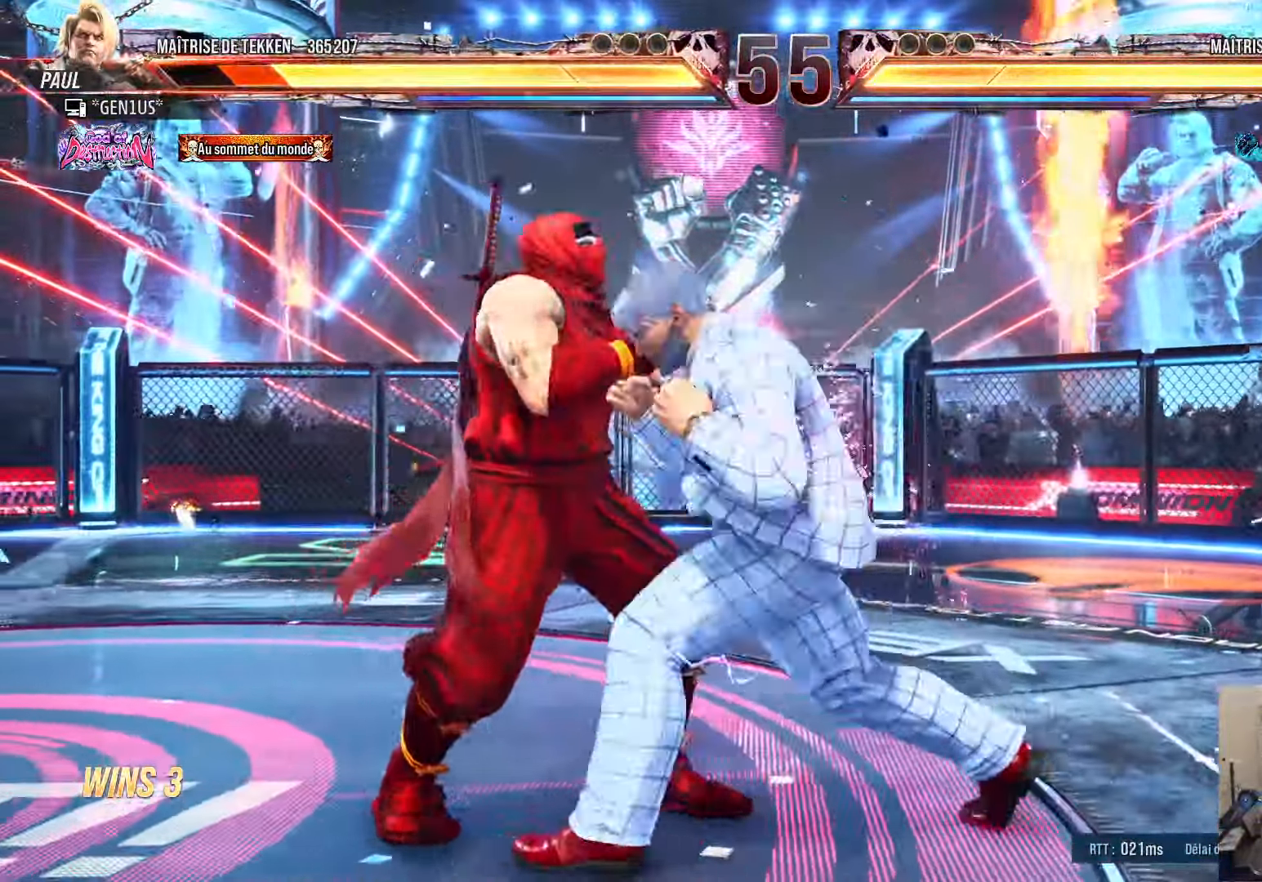
{"dt_ms": 500, "buttons": ["DPAD_LEFT"], "left_stick": "center", "right_stick": "center", "events": [[167, "DPAD_LEFT", "up"], [250, "DPAD_RIGHT", "down"], [267, "DPAD_RIGHT", "up"], [333, "DPAD_LEFT", "down"], [383, "DPAD_LEFT", "up"], [467, "DPAD_LEFT", "down"]]}
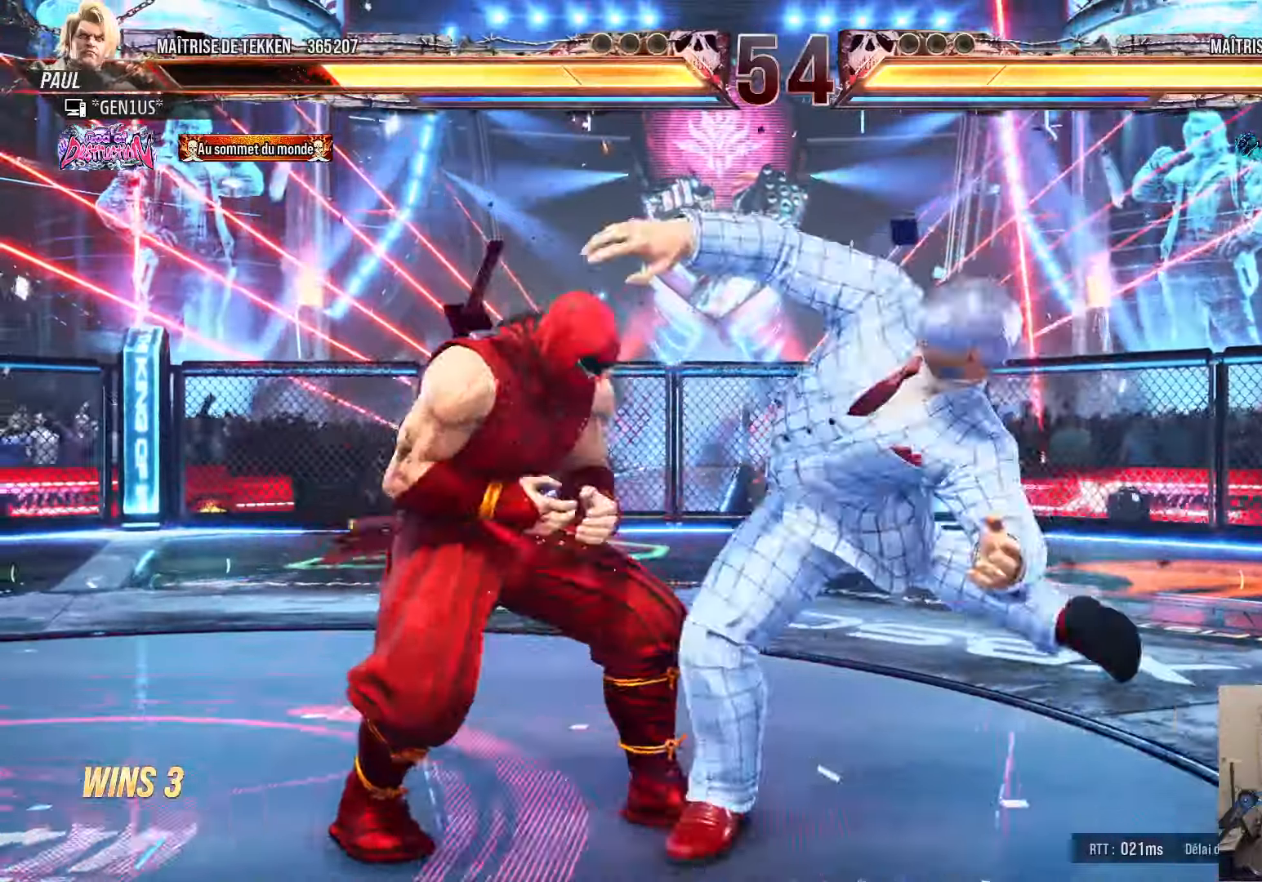
{"dt_ms": 500, "buttons": [], "left_stick": "center", "right_stick": "center", "events": [[283, "DPAD_LEFT", "up"], [400, "DPAD_DOWN", "down"], [467, "DPAD_DOWN", "up"]]}
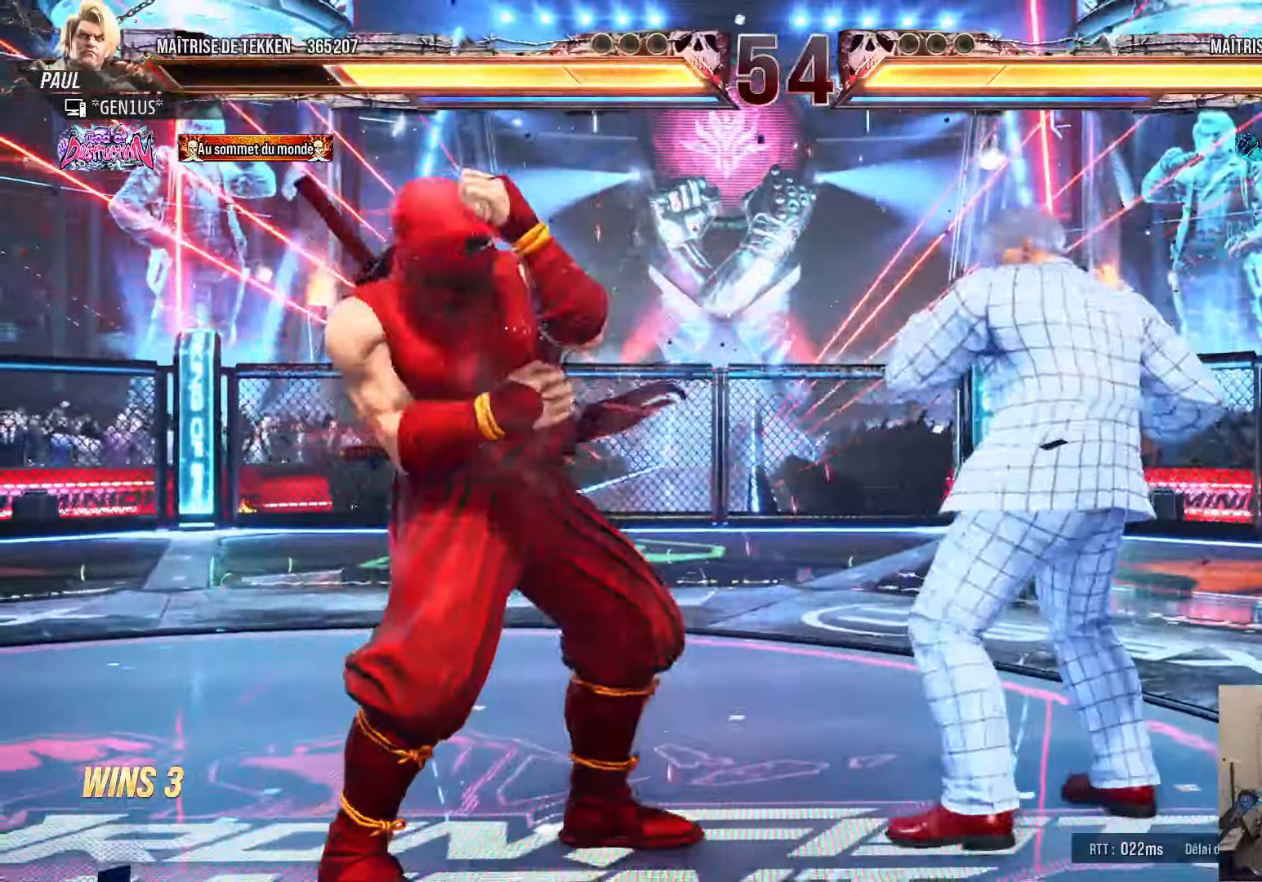
{"dt_ms": 500, "buttons": ["DPAD_LEFT"], "left_stick": "center", "right_stick": "center", "events": [[83, "DPAD_LEFT", "down"], [150, "DPAD_LEFT", "up"], [217, "DPAD_LEFT", "down"]]}
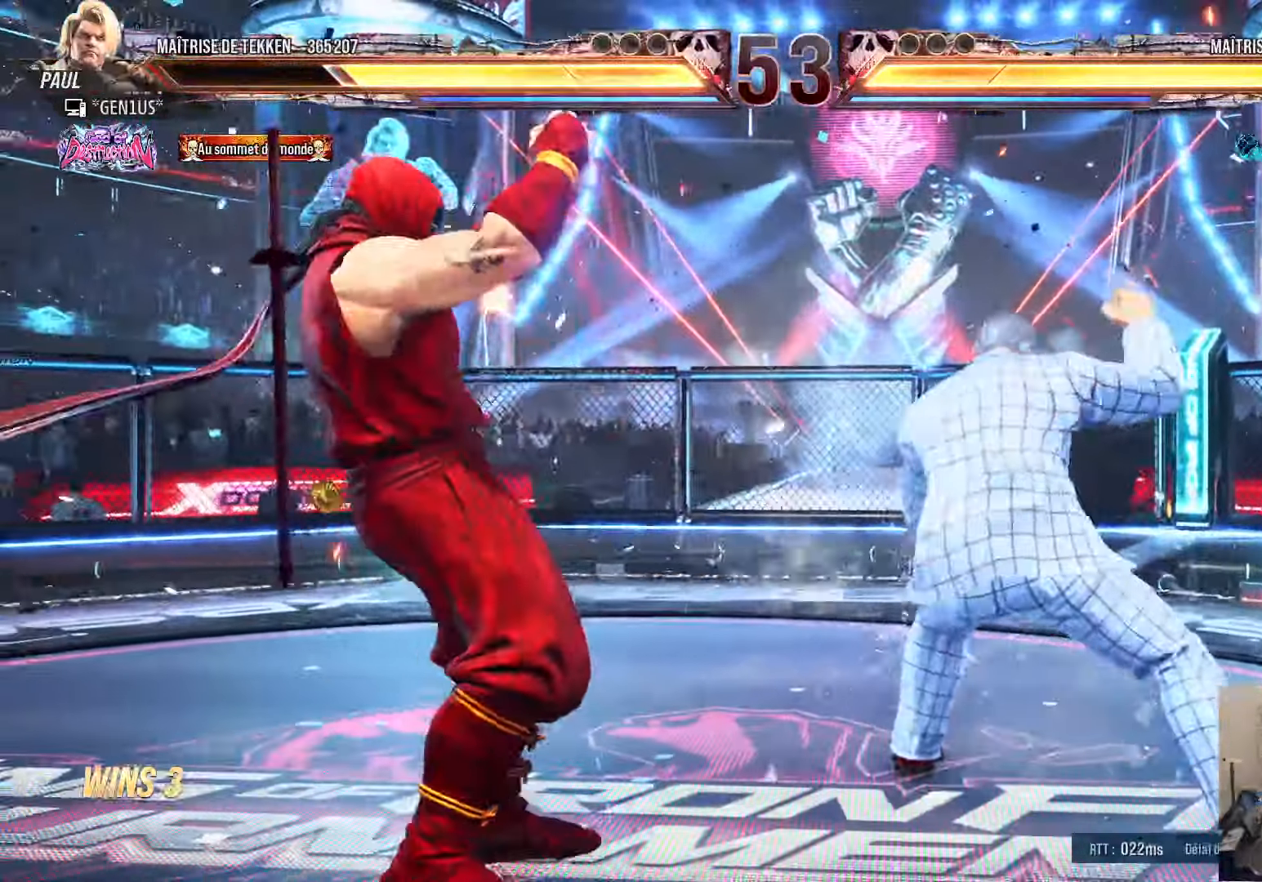
{"dt_ms": 500, "buttons": [], "left_stick": "center", "right_stick": "center", "events": [[17, "DPAD_LEFT", "up"], [67, "DPAD_LEFT", "down"], [83, "DPAD_DOWN", "down"], [83, "DPAD_LEFT", "up"], [133, "DPAD_RIGHT", "down"], [367, "DPAD_DOWN", "up"], [367, "DPAD_RIGHT", "up"], [383, "SQUARE", "down"], [450, "SQUARE", "up"]]}
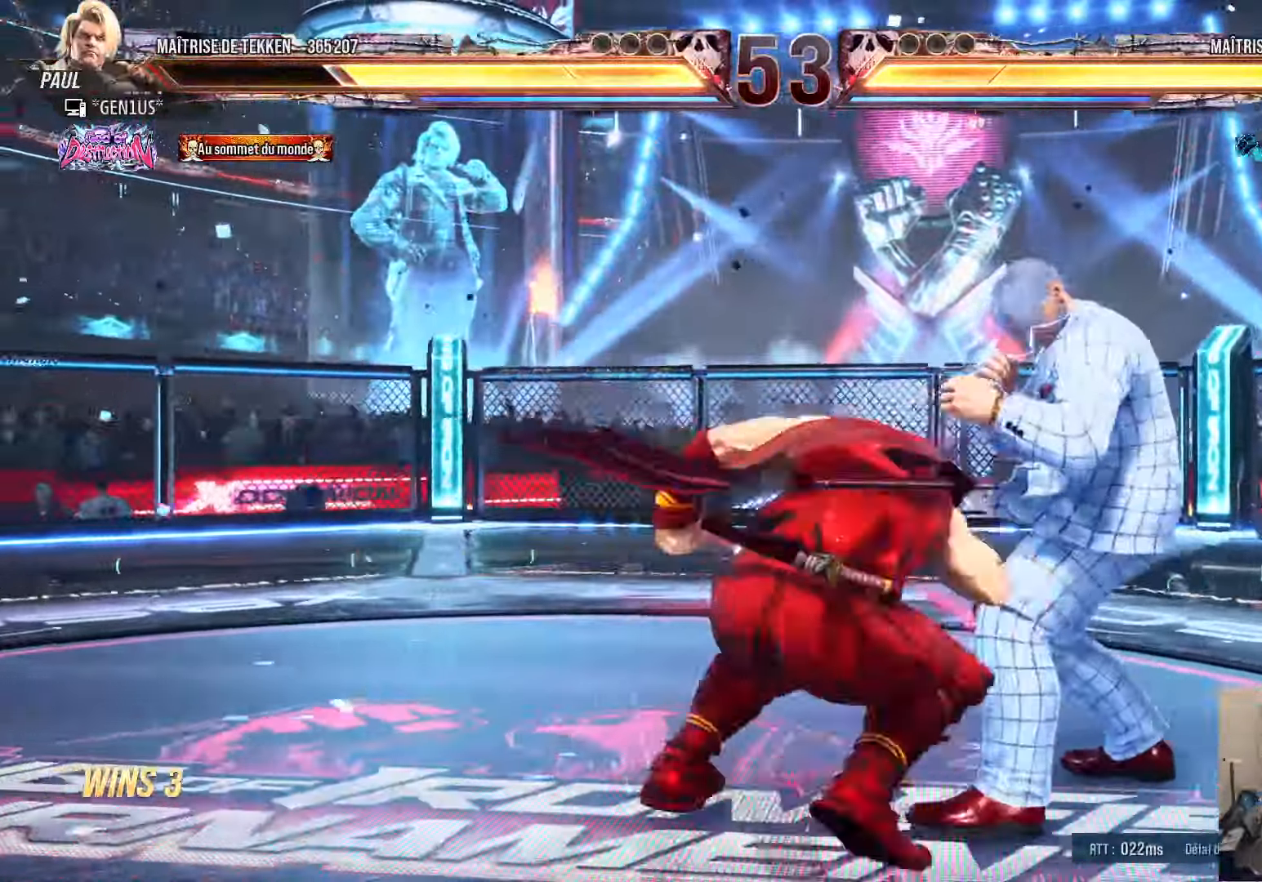
{"dt_ms": 500, "buttons": ["DPAD_LEFT"], "left_stick": "center", "right_stick": "center", "events": [[50, "DPAD_LEFT", "down"], [50, "TRIANGLE", "down"], [133, "TRIANGLE", "up"]]}
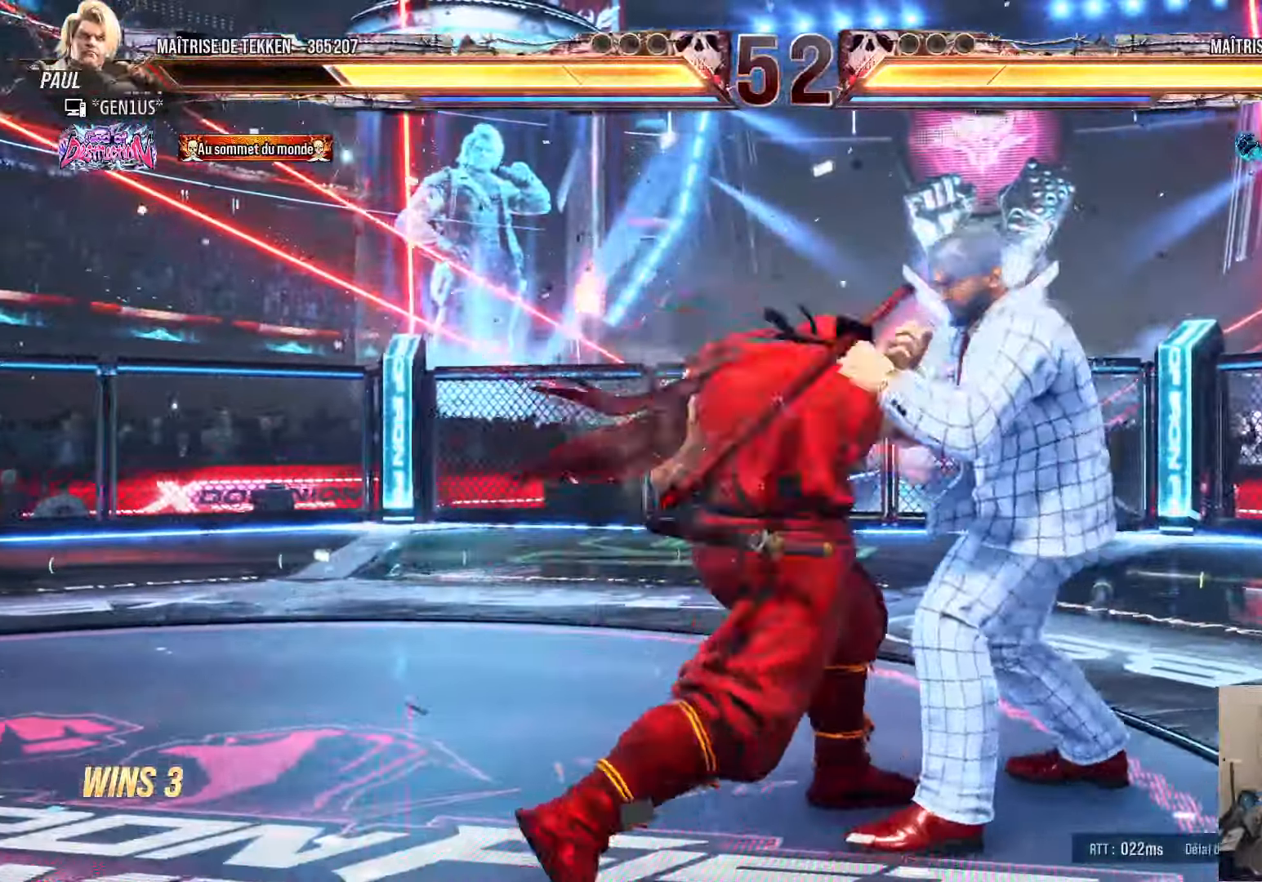
{"dt_ms": 500, "buttons": ["DPAD_DOWN", "DPAD_RIGHT"], "left_stick": "center", "right_stick": "center", "events": [[100, "DPAD_LEFT", "up"], [217, "DPAD_UP", "down"], [333, "DPAD_UP", "up"], [350, "DPAD_DOWN", "down"], [350, "DPAD_RIGHT", "down"]]}
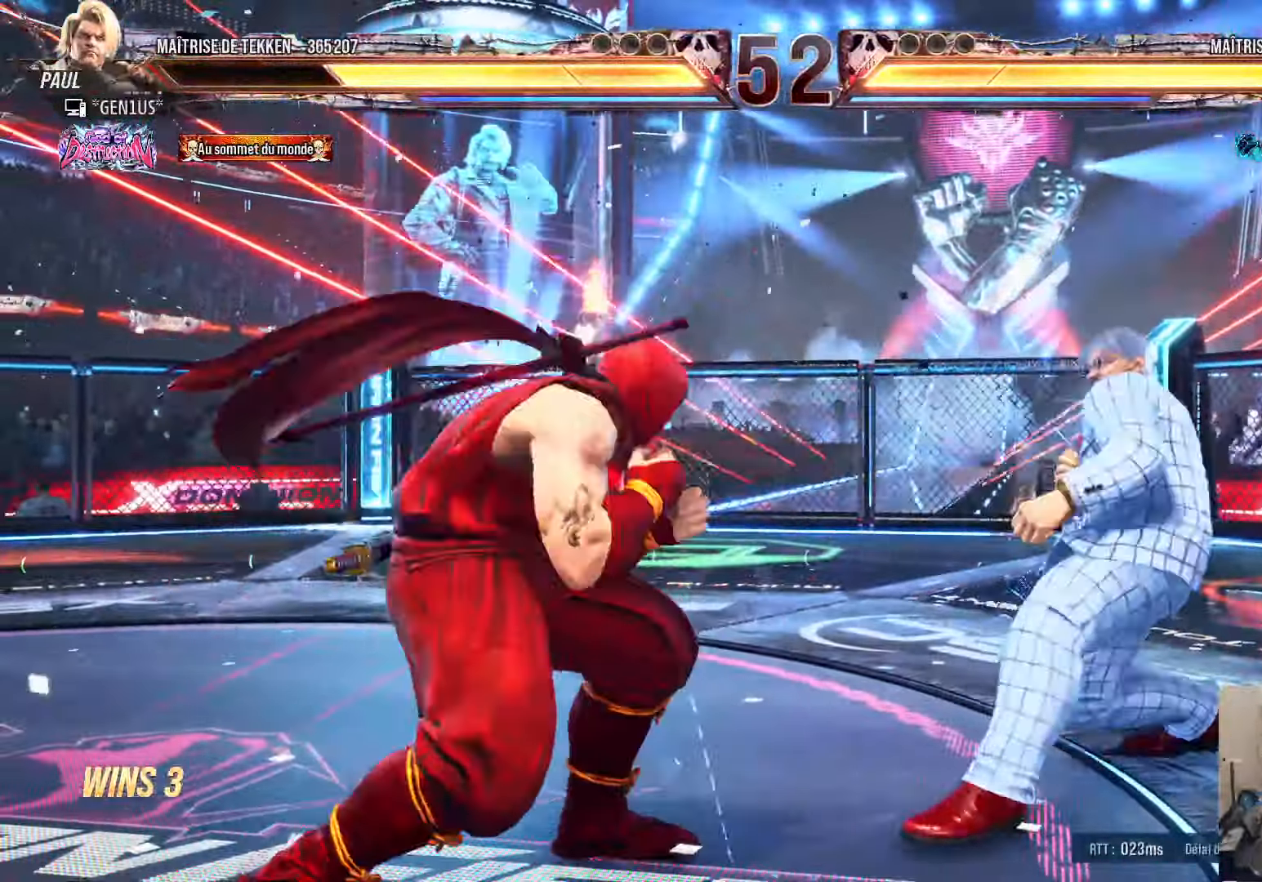
{"dt_ms": 500, "buttons": ["DPAD_LEFT"], "left_stick": "center", "right_stick": "center", "events": [[33, "DPAD_DOWN", "up"], [50, "DPAD_RIGHT", "up"], [67, "SQUARE", "down"], [150, "SQUARE", "up"], [150, "TRIANGLE", "down"], [217, "DPAD_LEFT", "down"], [267, "TRIANGLE", "up"]]}
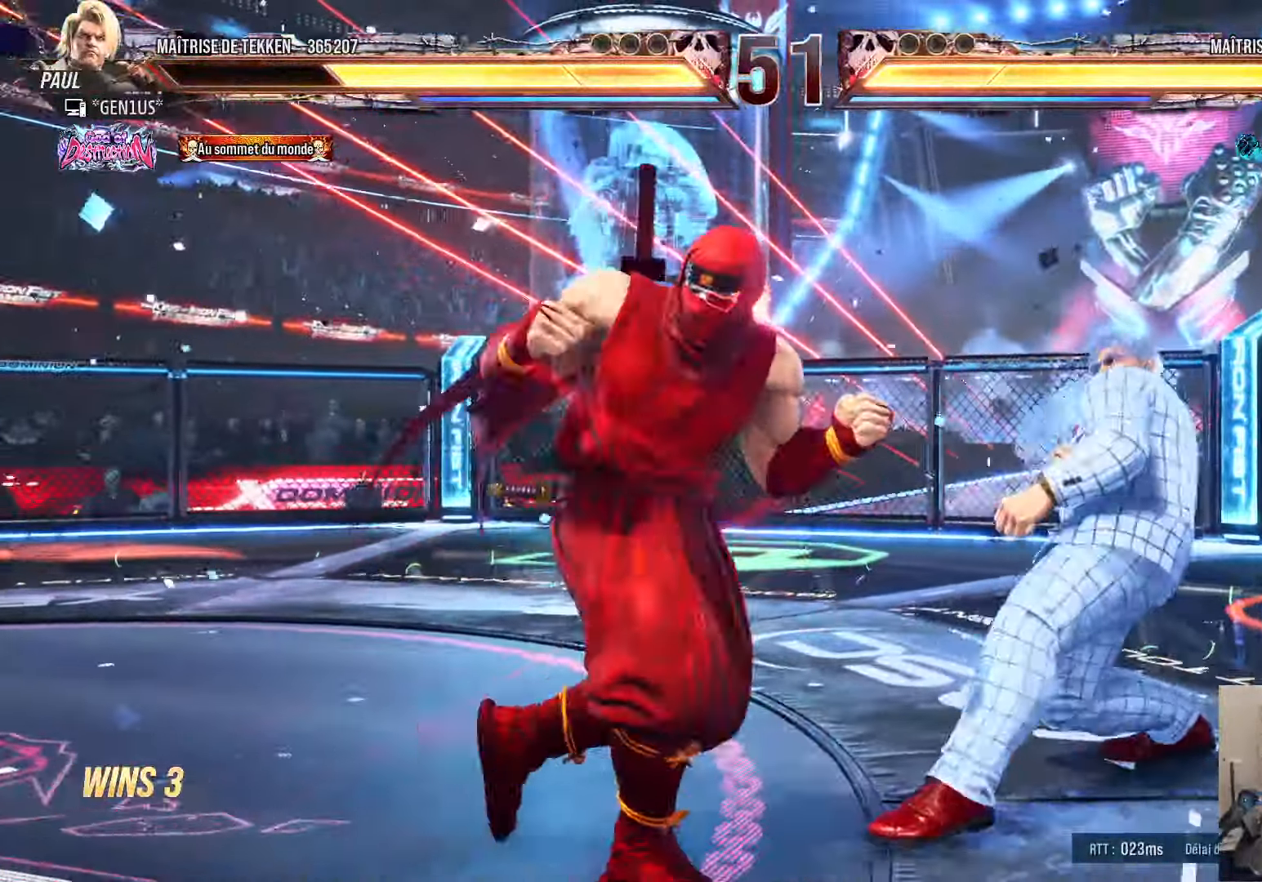
{"dt_ms": 500, "buttons": ["CROSS"], "left_stick": "center", "right_stick": "center", "events": [[317, "DPAD_LEFT", "up"], [450, "CROSS", "down"]]}
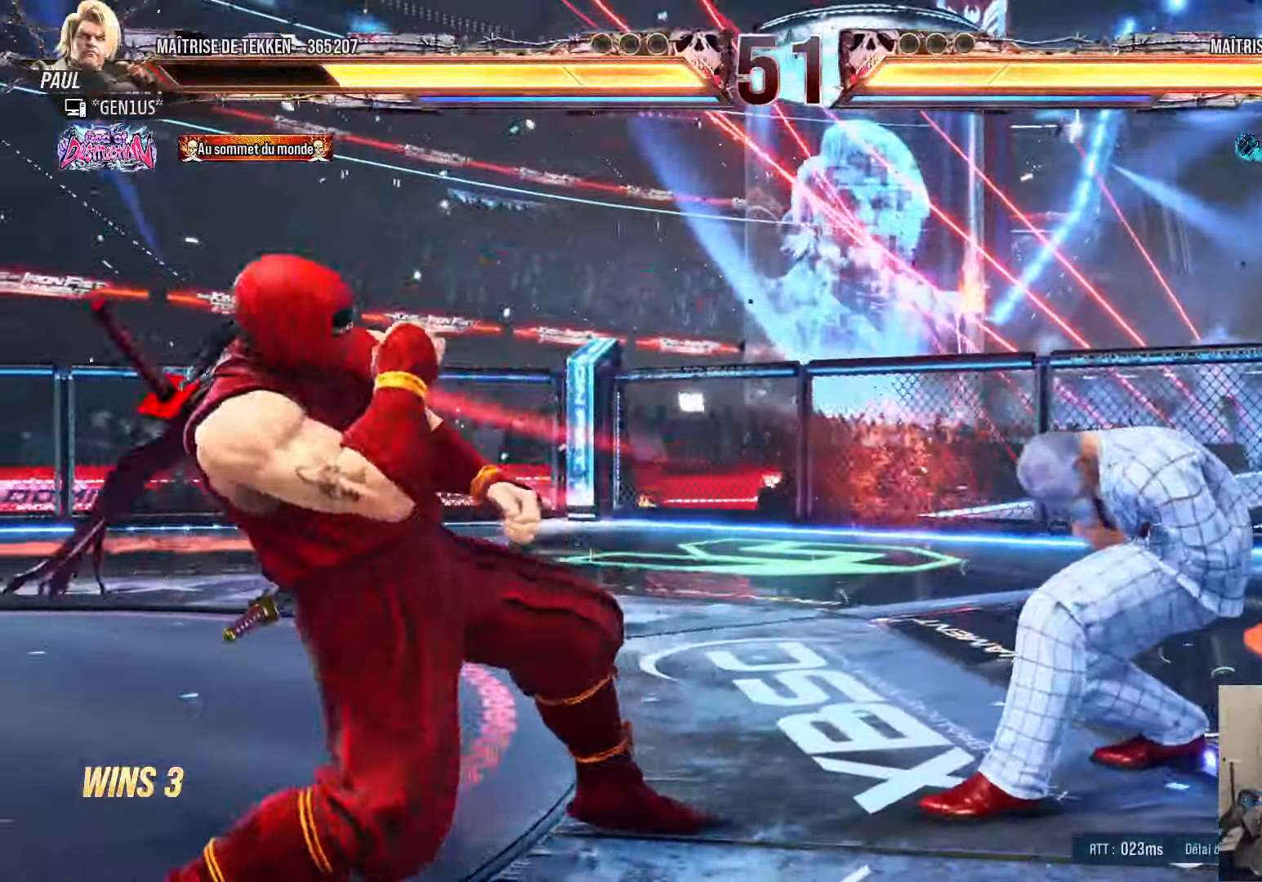
{"dt_ms": 500, "buttons": ["DPAD_RIGHT"], "left_stick": "center", "right_stick": "center", "events": [[17, "CROSS", "up"], [83, "DPAD_RIGHT", "down"], [133, "TRIANGLE", "down"], [217, "TRIANGLE", "up"]]}